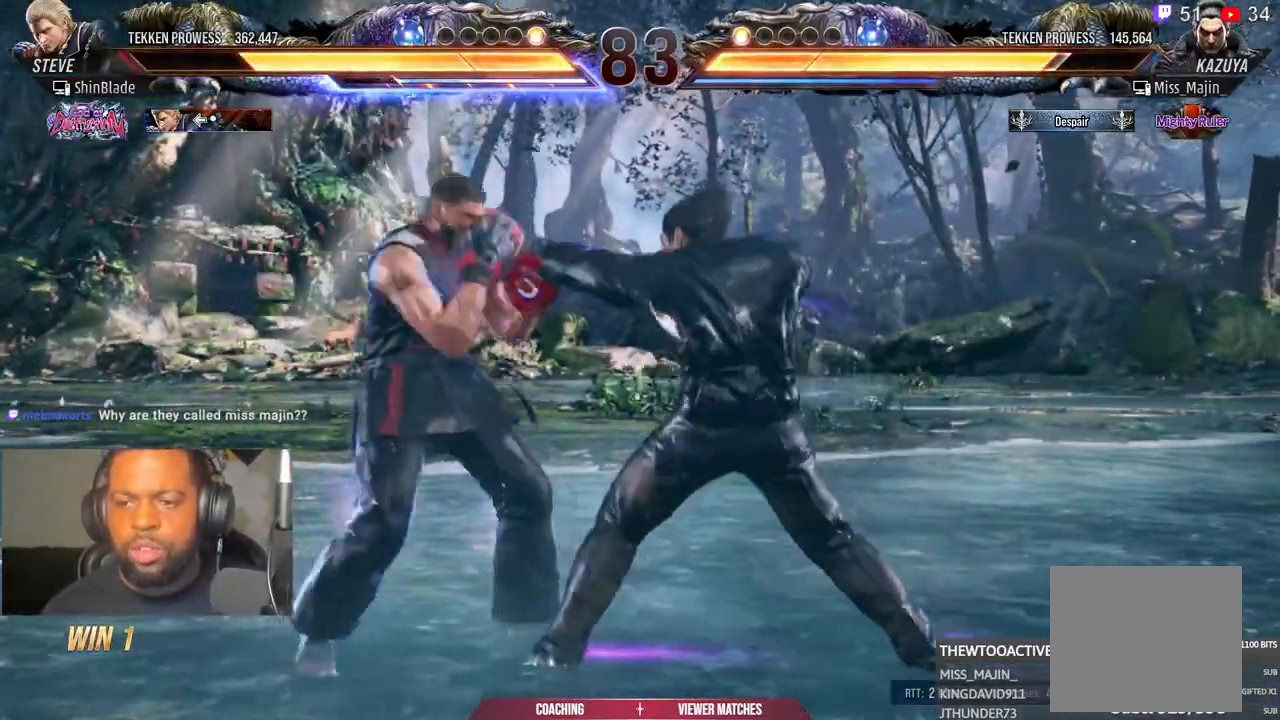
Gameplay with a controller (PlayStation layout); each line is a JSON object with the inputs held at the frame after it. "events" lists button and stick changes between this image and that frame as [ms after this image, input, new state], when the widget could be followed in between. Not read: L1 R1.
{"buttons": ["DPAD_LEFT"], "left_stick": "center", "right_stick": "center", "events": [[133, "DPAD_DOWN", "down"], [233, "DPAD_DOWN", "up"], [283, "DPAD_LEFT", "up"], [333, "DPAD_LEFT", "down"]]}
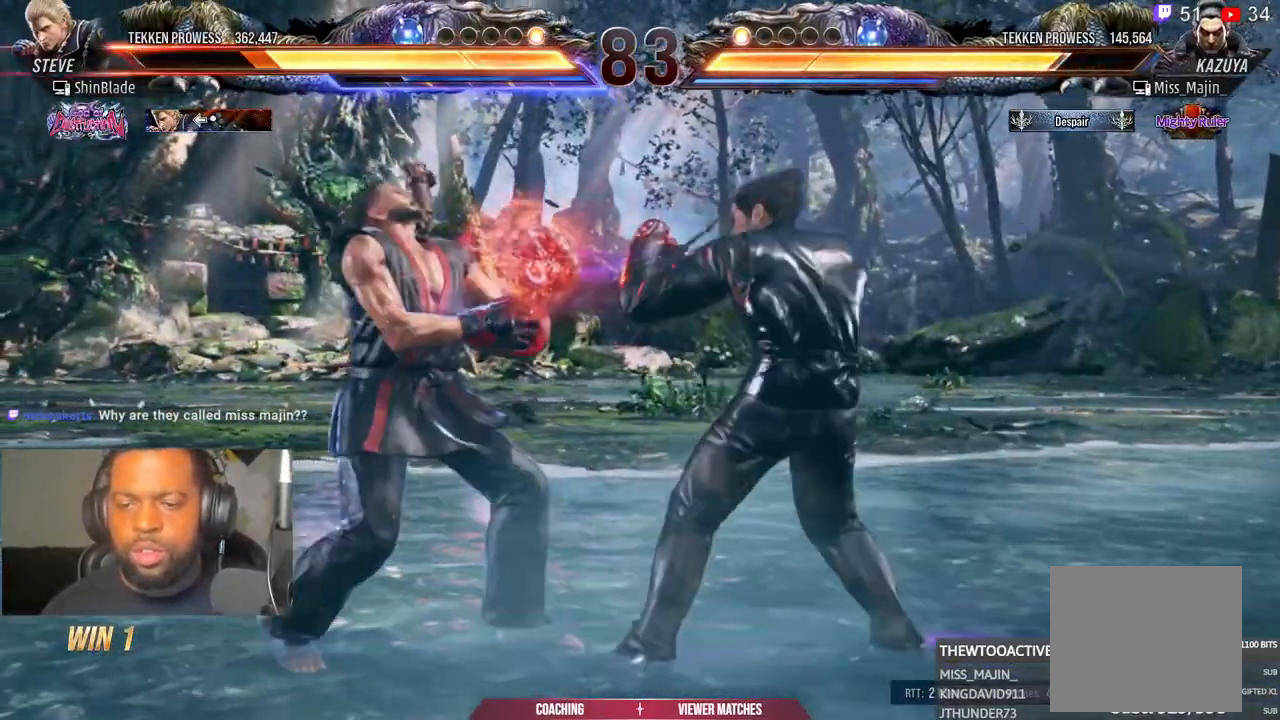
{"buttons": ["DPAD_DOWN", "DPAD_LEFT"], "left_stick": "center", "right_stick": "center", "events": [[50, "DPAD_LEFT", "up"], [100, "DPAD_LEFT", "down"], [450, "DPAD_DOWN", "down"]]}
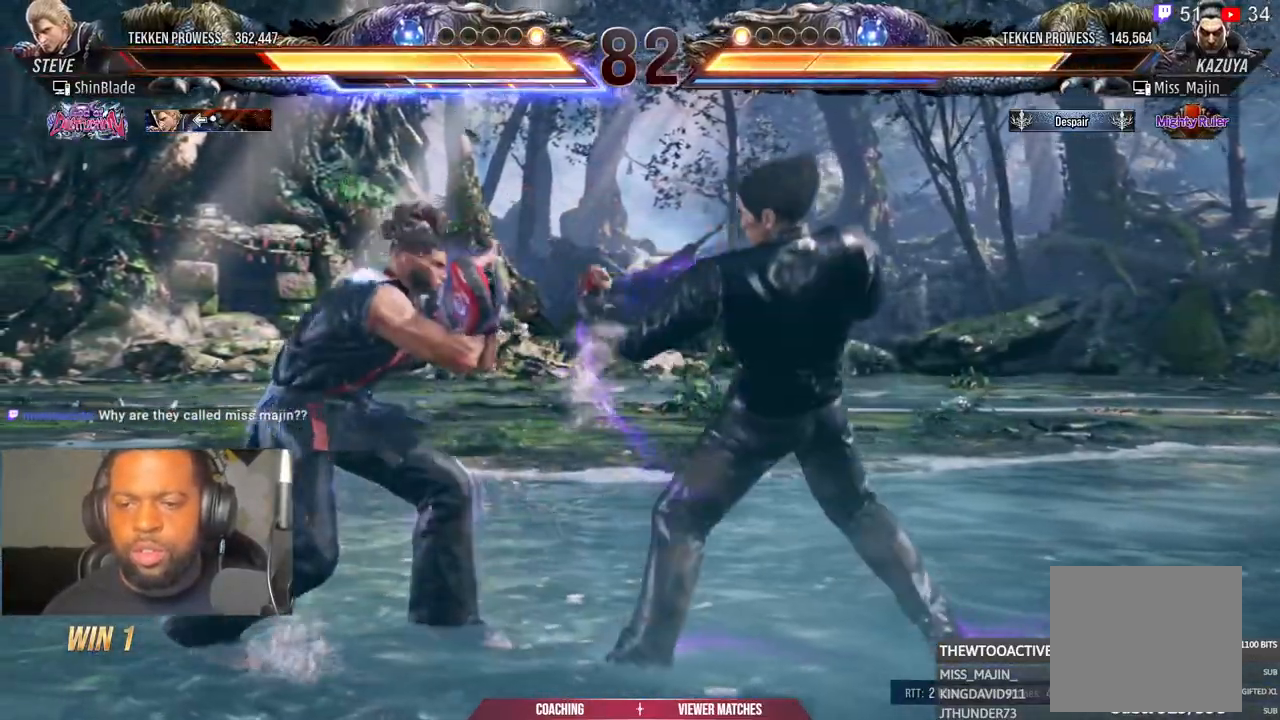
{"buttons": [], "left_stick": "center", "right_stick": "center", "events": [[83, "DPAD_DOWN", "up"], [133, "DPAD_LEFT", "up"], [200, "DPAD_LEFT", "down"], [450, "DPAD_LEFT", "up"]]}
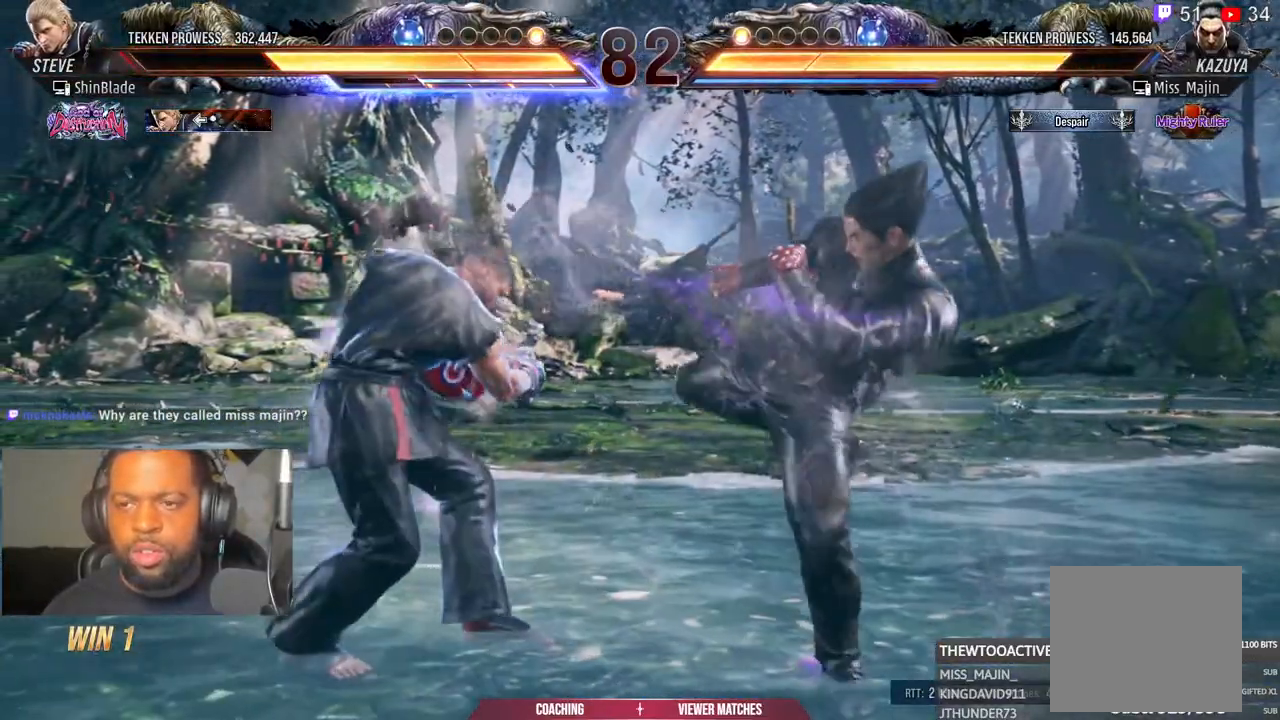
{"buttons": [], "left_stick": "center", "right_stick": "center", "events": [[67, "DPAD_RIGHT", "down"], [100, "CIRCLE", "down"], [183, "CIRCLE", "up"], [200, "DPAD_RIGHT", "up"], [233, "TRIANGLE", "down"], [333, "TRIANGLE", "up"], [417, "TRIANGLE", "down"], [500, "TRIANGLE", "up"]]}
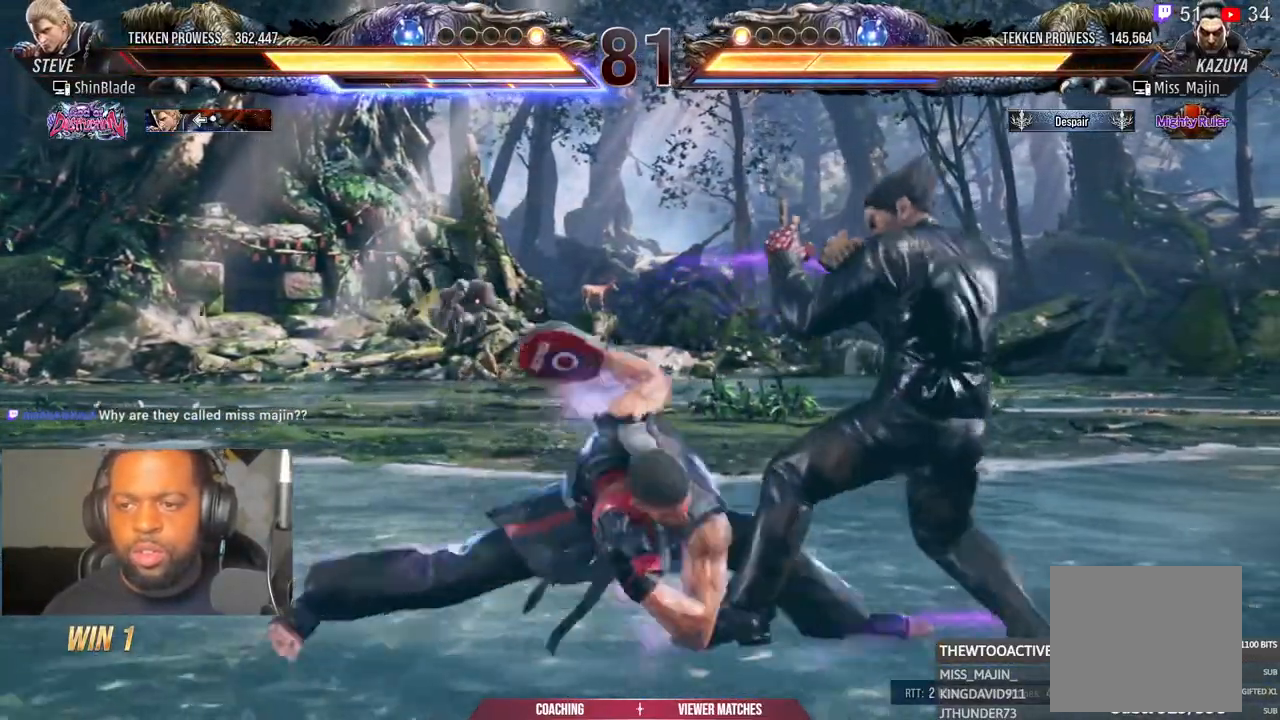
{"buttons": ["DPAD_LEFT"], "left_stick": "center", "right_stick": "center", "events": [[17, "SQUARE", "down"], [50, "DPAD_LEFT", "down"], [150, "SQUARE", "up"]]}
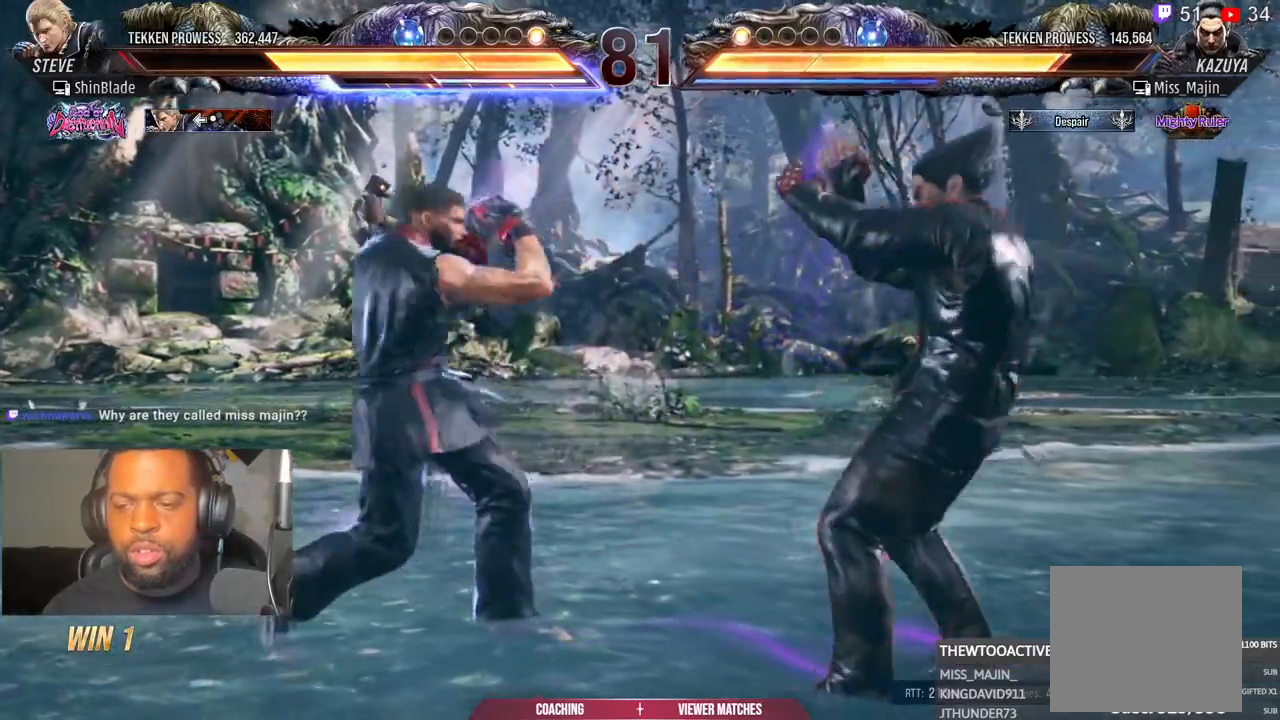
{"buttons": ["DPAD_LEFT"], "left_stick": "center", "right_stick": "center", "events": [[417, "DPAD_LEFT", "up"], [467, "DPAD_LEFT", "down"]]}
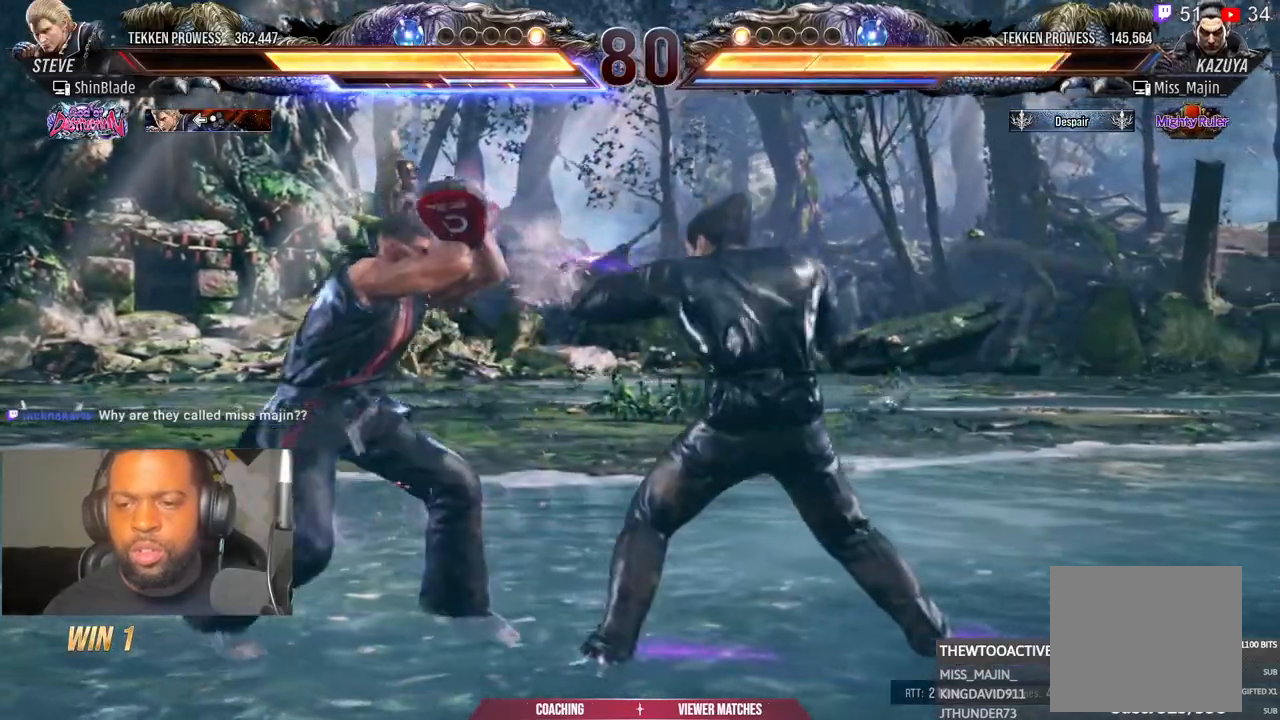
{"buttons": [], "left_stick": "center", "right_stick": "center", "events": [[67, "DPAD_LEFT", "up"], [150, "DPAD_LEFT", "down"], [383, "DPAD_DOWN", "down"], [483, "DPAD_DOWN", "up"], [500, "DPAD_LEFT", "up"]]}
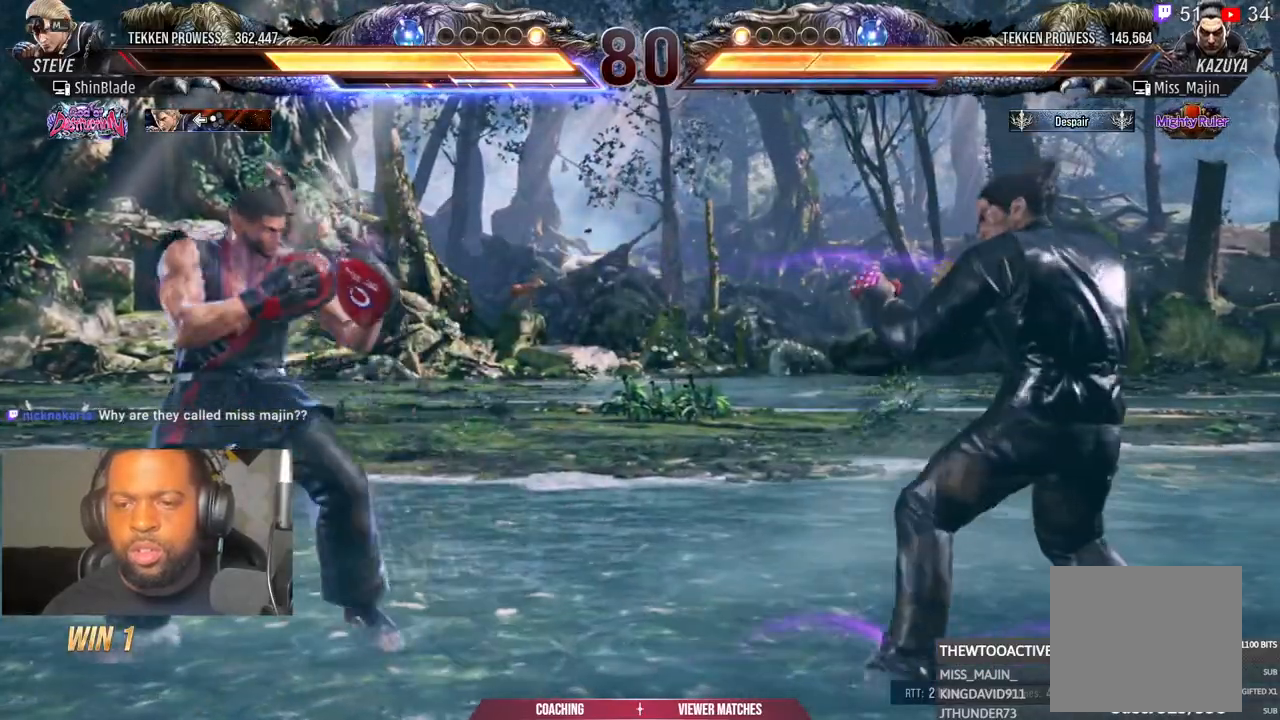
{"buttons": ["DPAD_LEFT"], "left_stick": "center", "right_stick": "center", "events": [[50, "DPAD_LEFT", "down"], [200, "DPAD_DOWN", "down"], [283, "DPAD_DOWN", "up"], [317, "DPAD_LEFT", "up"], [367, "DPAD_LEFT", "down"]]}
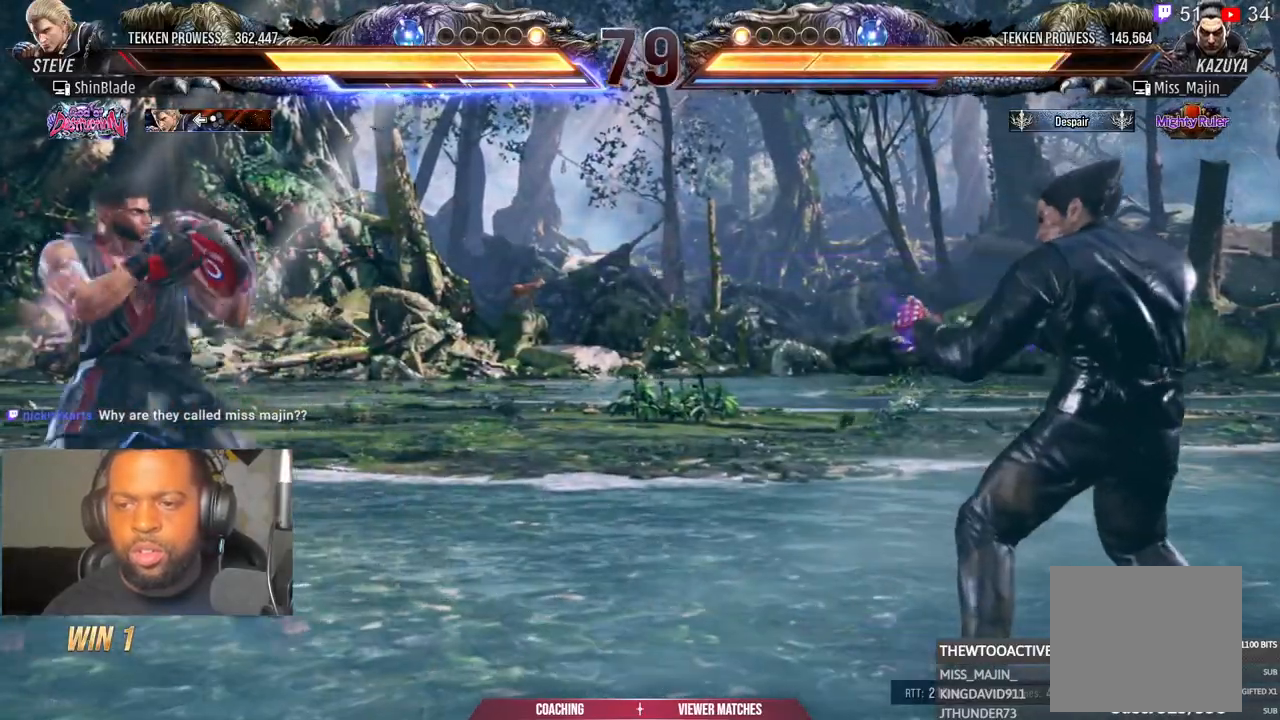
{"buttons": ["TRIANGLE"], "left_stick": "center", "right_stick": "center", "events": [[33, "DPAD_LEFT", "up"], [100, "DPAD_RIGHT", "down"], [150, "DPAD_RIGHT", "up"], [217, "DPAD_RIGHT", "down"], [367, "CIRCLE", "down"], [450, "CIRCLE", "up"], [450, "DPAD_RIGHT", "up"], [500, "TRIANGLE", "down"]]}
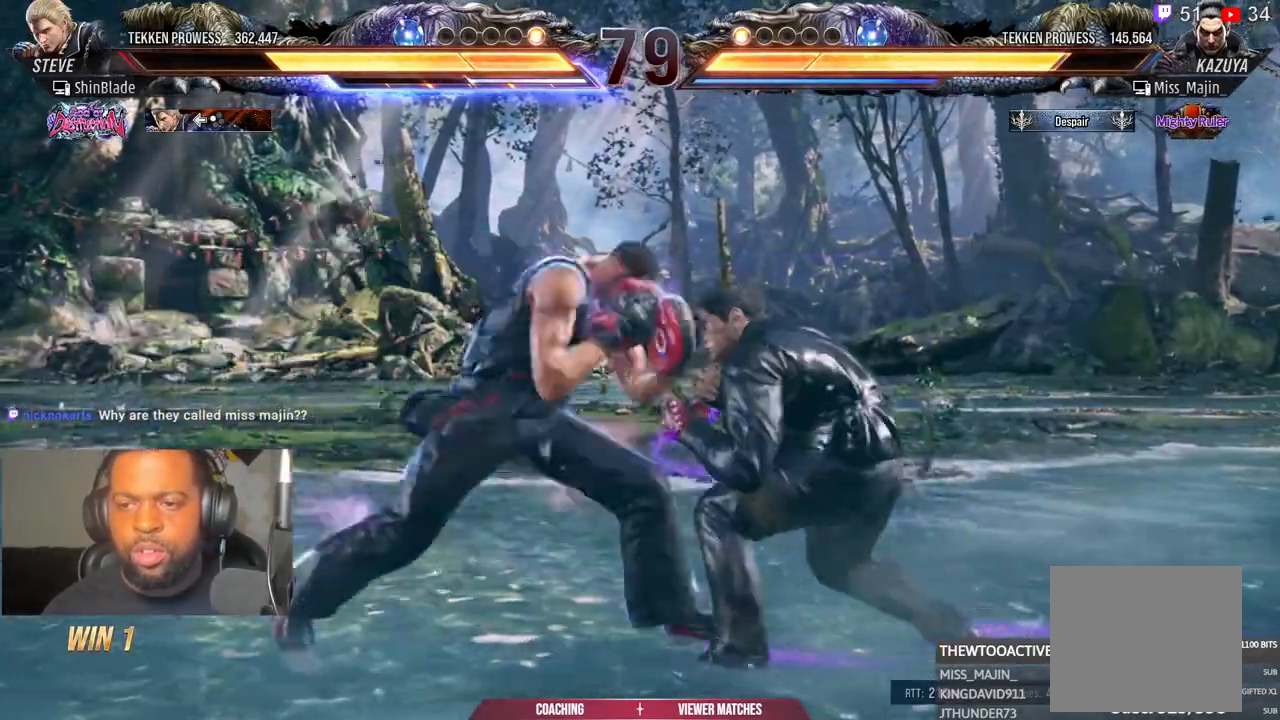
{"buttons": ["SQUARE", "DPAD_LEFT"], "left_stick": "center", "right_stick": "center", "events": [[100, "TRIANGLE", "up"], [183, "TRIANGLE", "down"], [283, "SQUARE", "down"], [283, "TRIANGLE", "up"], [317, "DPAD_LEFT", "down"], [350, "DPAD_DOWN", "down"], [367, "TRIANGLE", "down"], [383, "SQUARE", "up"], [450, "SQUARE", "down"], [483, "DPAD_DOWN", "up"], [483, "TRIANGLE", "up"]]}
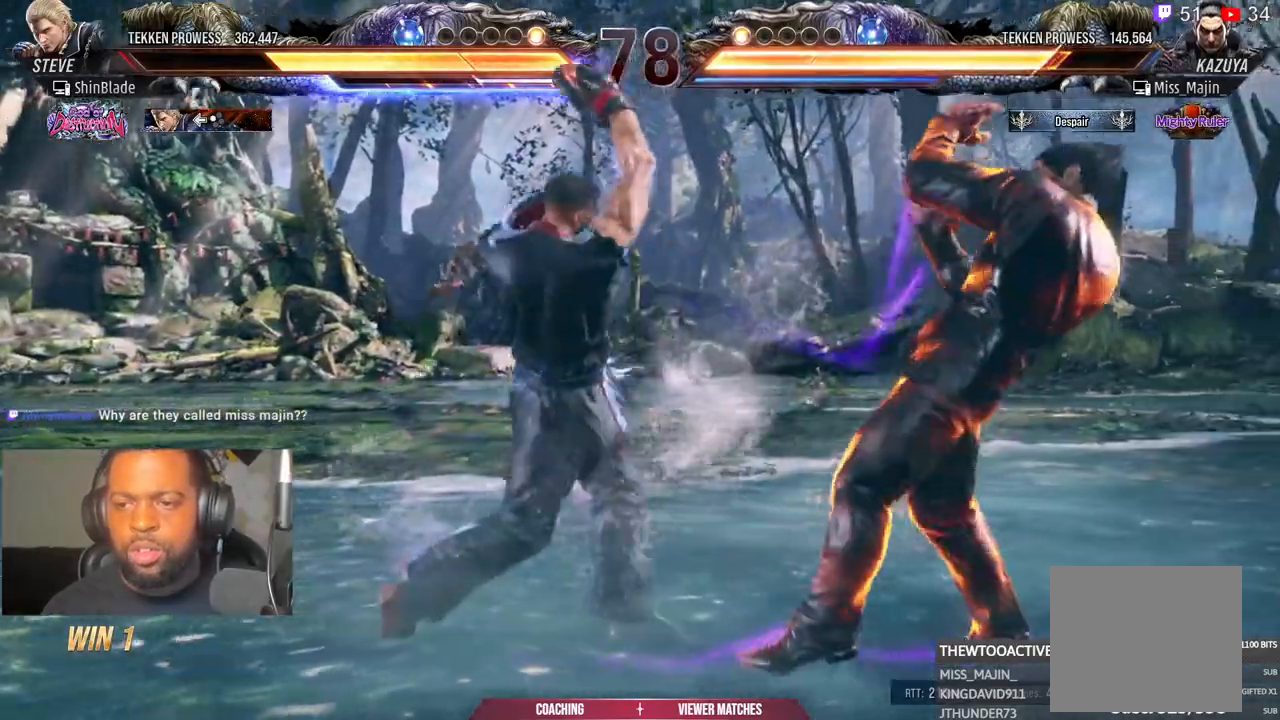
{"buttons": ["DPAD_LEFT"], "left_stick": "center", "right_stick": "center", "events": [[50, "DPAD_LEFT", "up"], [67, "SQUARE", "up"], [200, "DPAD_LEFT", "down"]]}
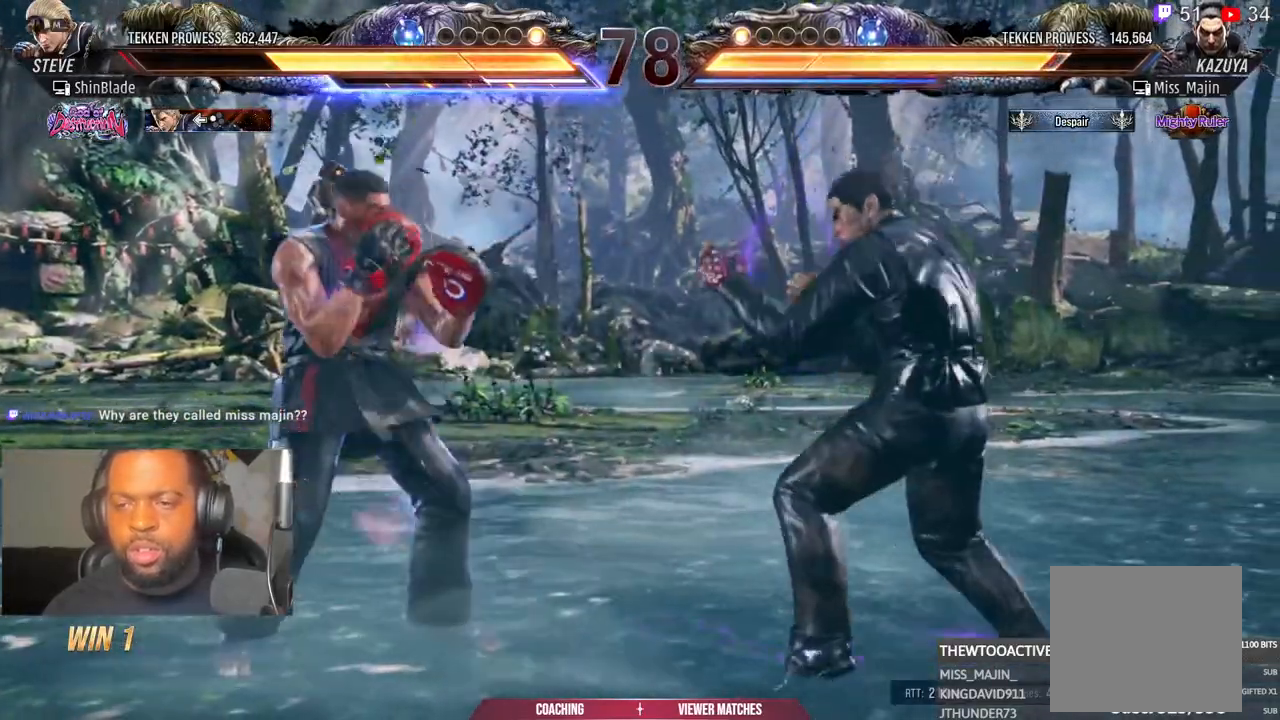
{"buttons": ["DPAD_DOWN", "DPAD_LEFT"], "left_stick": "center", "right_stick": "center", "events": [[67, "DPAD_DOWN", "down"], [167, "DPAD_DOWN", "up"], [200, "DPAD_LEFT", "up"], [250, "DPAD_LEFT", "down"], [417, "DPAD_DOWN", "down"]]}
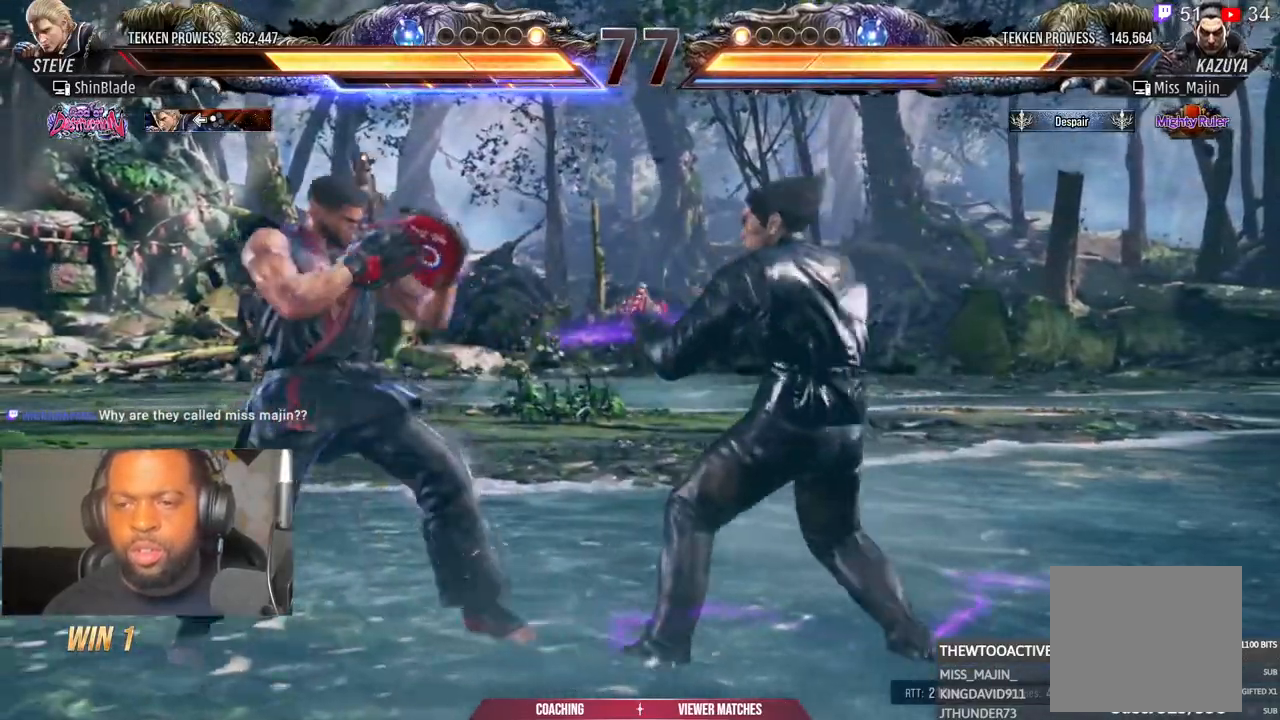
{"buttons": ["DPAD_LEFT"], "left_stick": "center", "right_stick": "center", "events": [[17, "DPAD_DOWN", "up"], [250, "DPAD_DOWN", "down"], [367, "DPAD_DOWN", "up"]]}
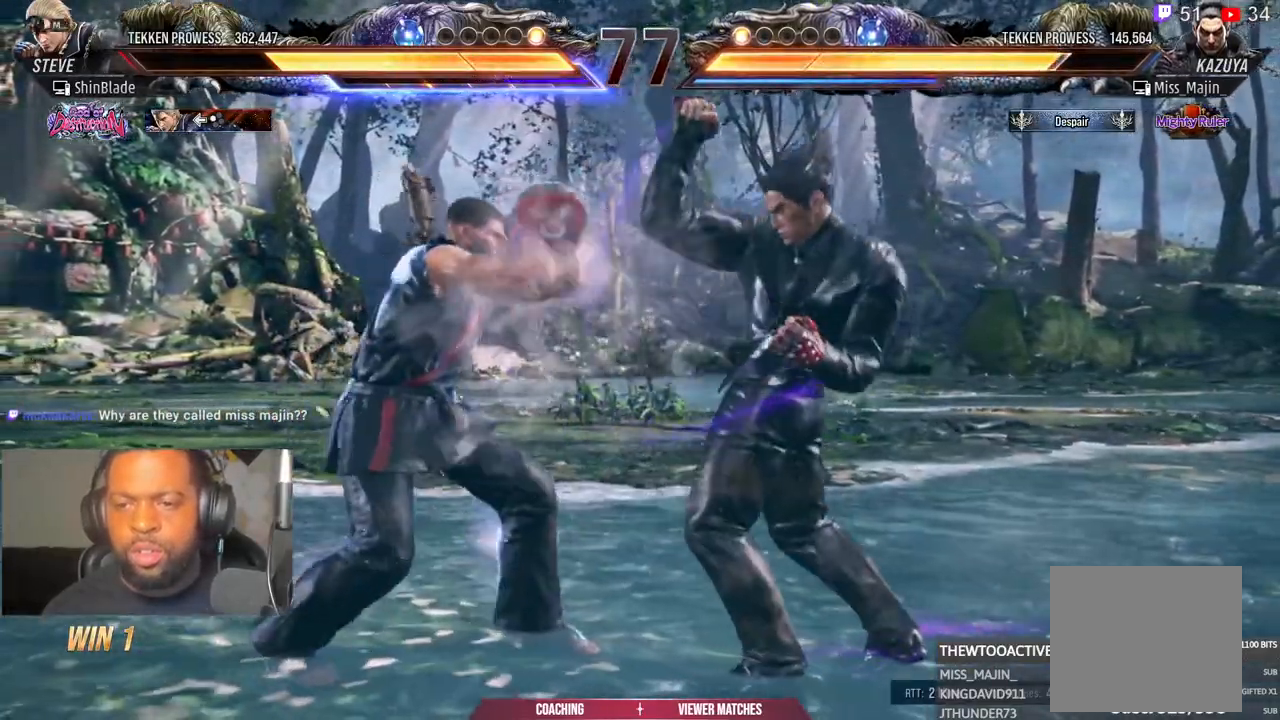
{"buttons": ["DPAD_DOWN", "DPAD_LEFT"], "left_stick": "center", "right_stick": "center"}
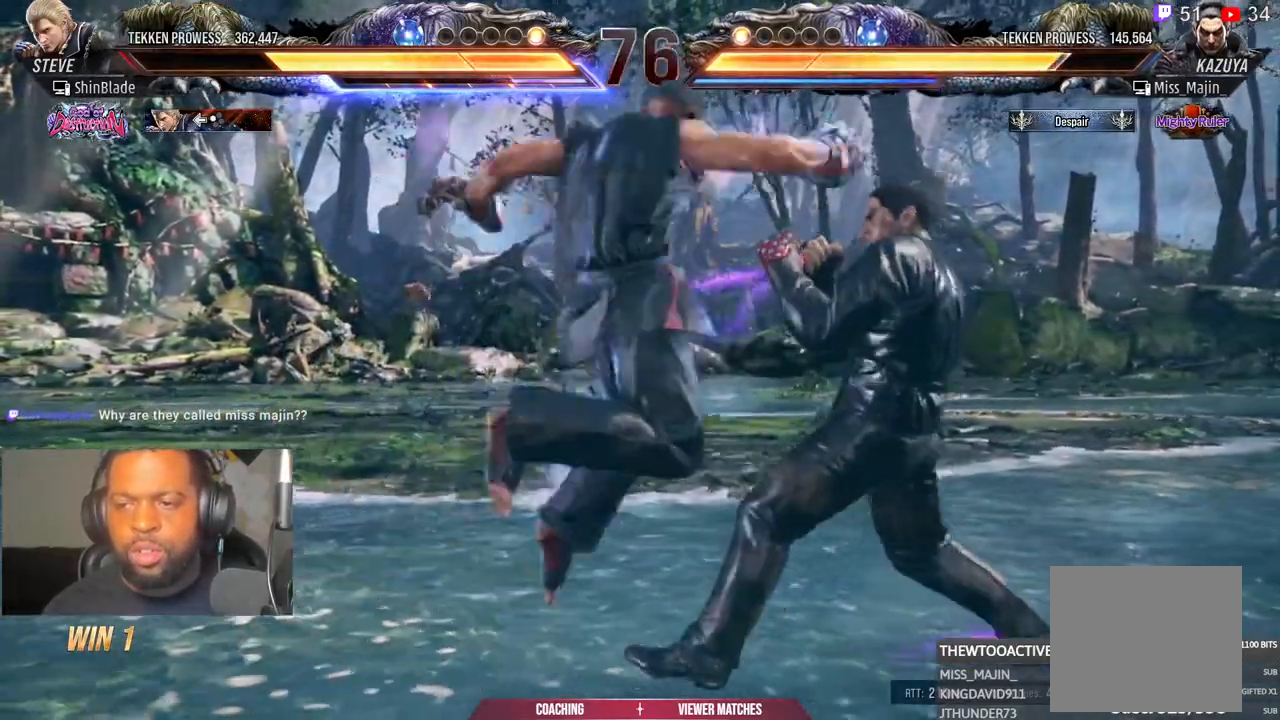
{"buttons": ["CIRCLE"], "left_stick": "center", "right_stick": "center", "events": [[33, "SQUARE", "down"], [50, "DPAD_DOWN", "up"], [83, "SQUARE", "up"], [117, "DPAD_LEFT", "up"], [133, "SQUARE", "down"], [250, "SQUARE", "up"], [300, "DPAD_DOWN", "down"], [367, "DPAD_DOWN", "up"], [383, "CIRCLE", "down"]]}
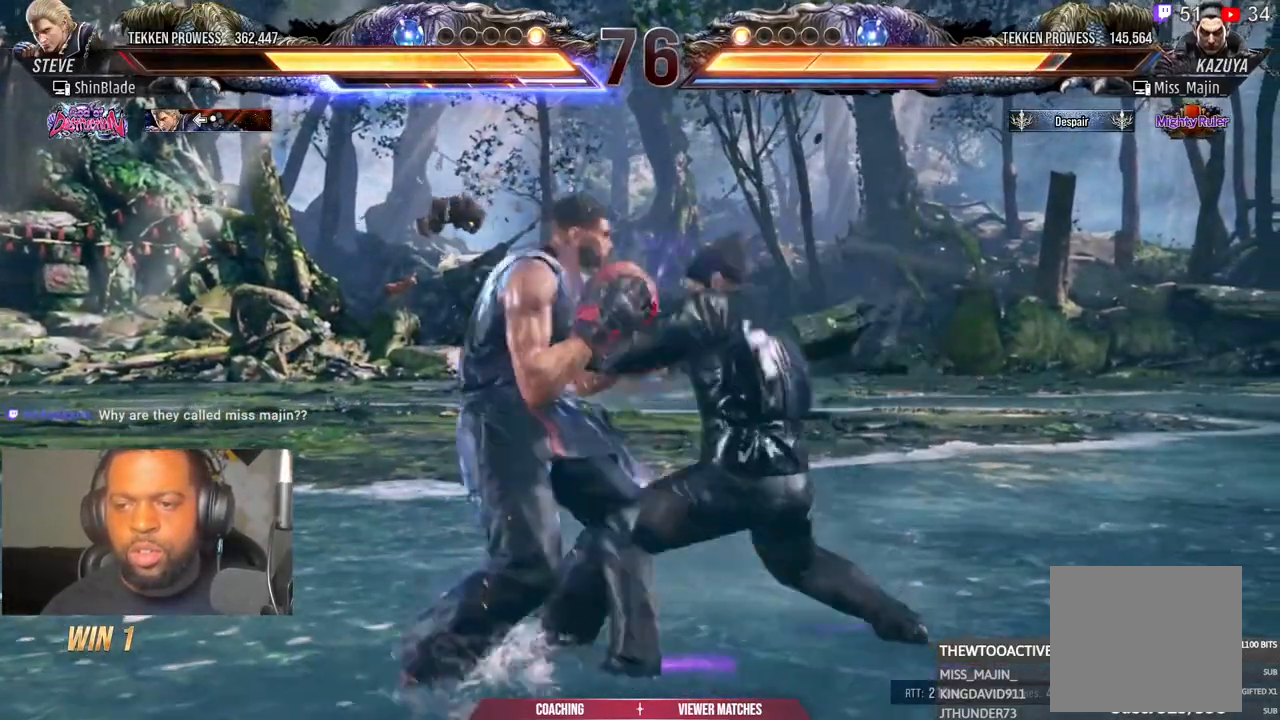
{"buttons": ["TRIANGLE"], "left_stick": "center", "right_stick": "center", "events": [[133, "SQUARE", "down"], [283, "SQUARE", "up"], [317, "CIRCLE", "up"], [433, "TRIANGLE", "down"]]}
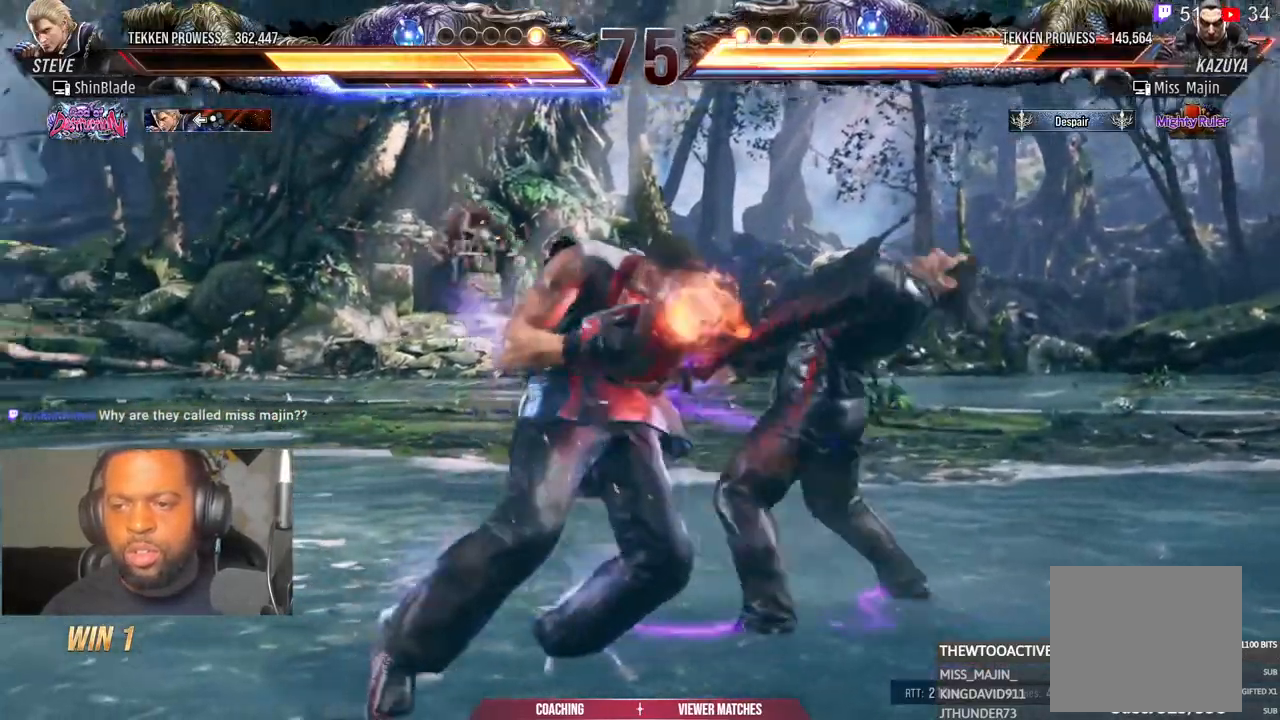
{"buttons": [], "left_stick": "center", "right_stick": "center", "events": [[17, "TRIANGLE", "up"]]}
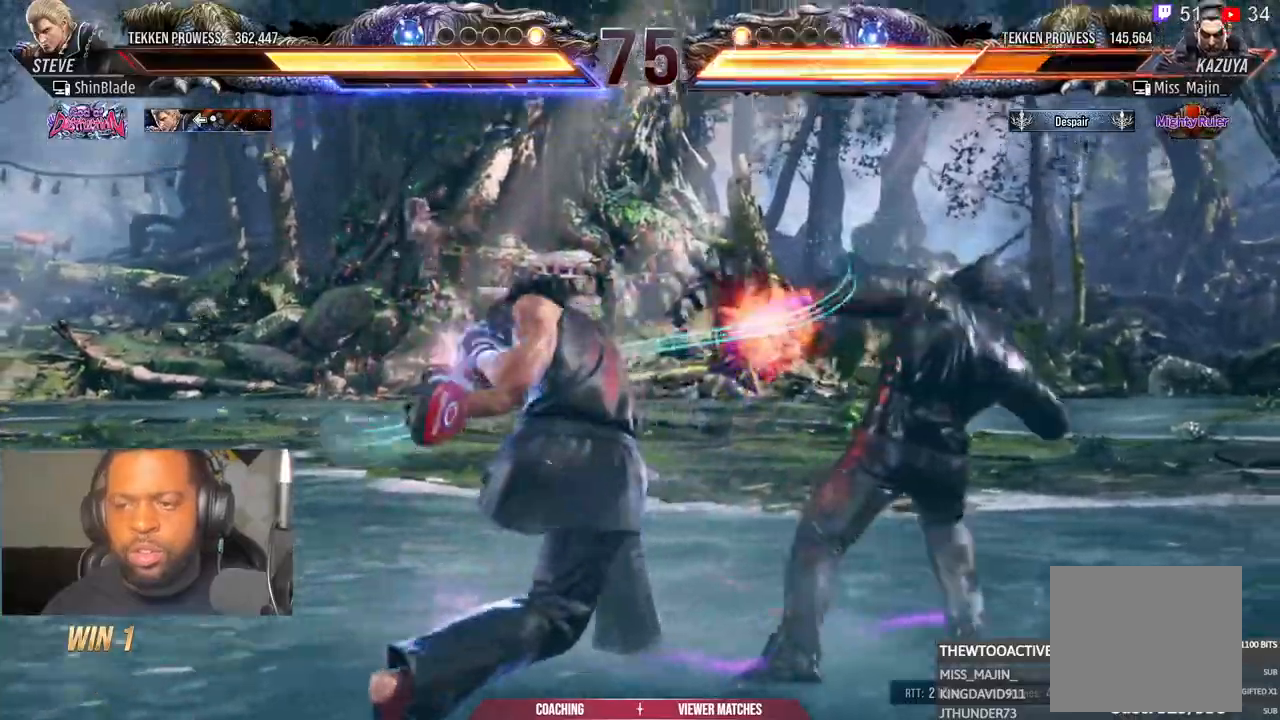
{"buttons": ["DPAD_DOWN", "DPAD_LEFT"], "left_stick": "center", "right_stick": "center", "events": [[233, "DPAD_RIGHT", "down"], [300, "CROSS", "down"], [333, "DPAD_DOWN", "down"], [383, "DPAD_RIGHT", "up"], [400, "CROSS", "up"], [400, "DPAD_LEFT", "down"]]}
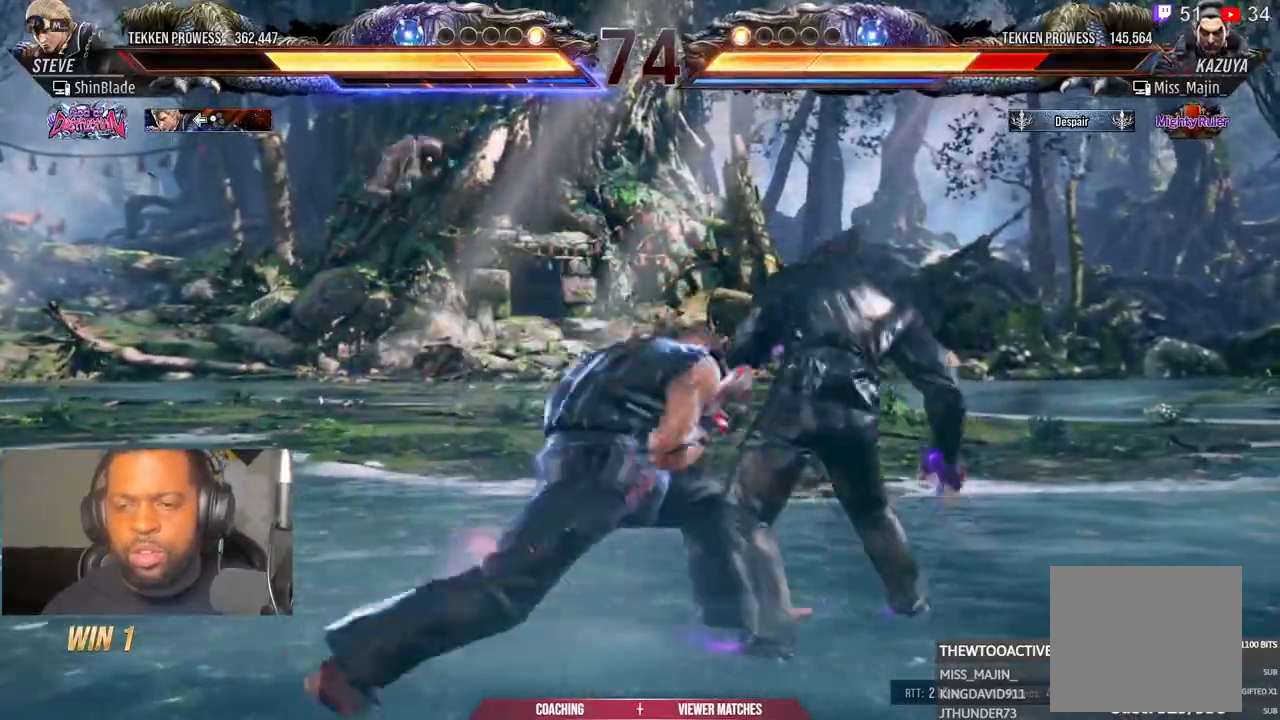
{"buttons": ["TRIANGLE"], "left_stick": "center", "right_stick": "center", "events": [[217, "DPAD_DOWN", "up"], [217, "DPAD_LEFT", "up"], [267, "DPAD_UP", "down"], [283, "DPAD_RIGHT", "down"], [300, "TRIANGLE", "down"], [400, "TRIANGLE", "up"], [450, "TRIANGLE", "down"], [483, "DPAD_RIGHT", "up"], [483, "DPAD_UP", "up"]]}